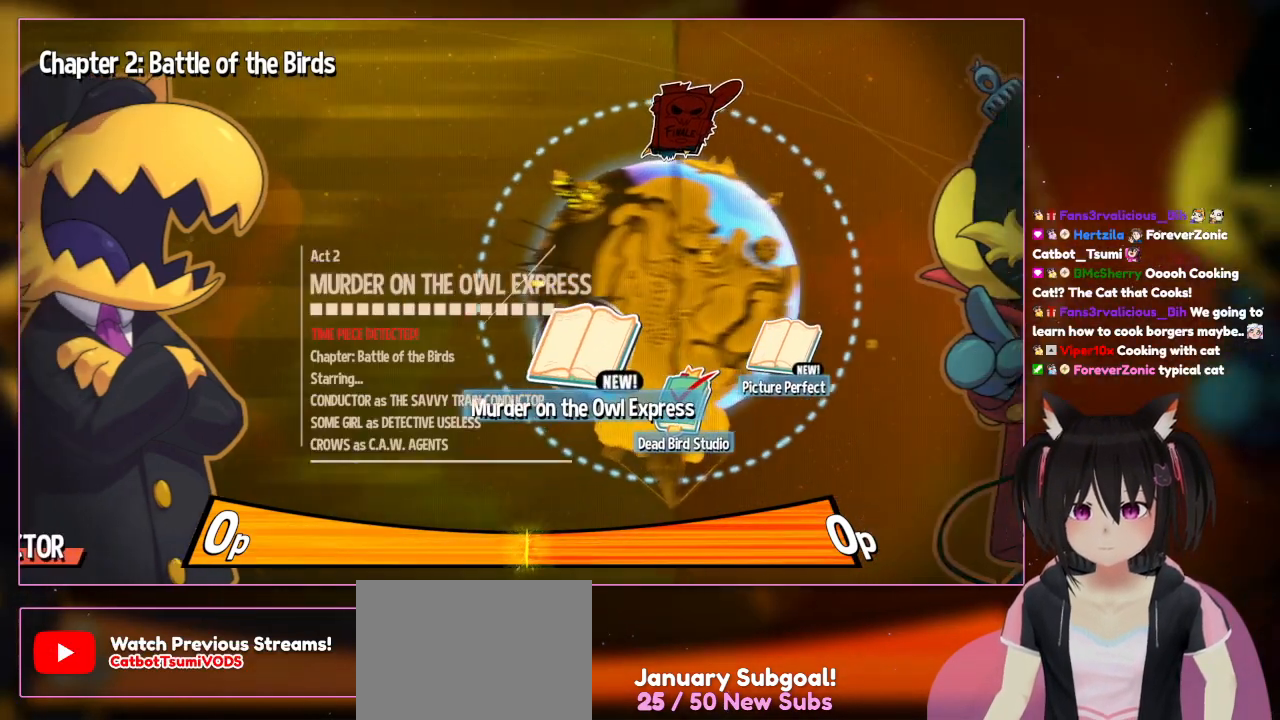
Gameplay with a controller (Nintendo layout); each line is a JSON object with the inputs held at the frame after it. "events" lists button and stick changes between this image and that frame as [ms after this image, input, new state], when the widget could be followed in between. Not read: L3 R3.
{"buttons": [], "left_stick": "center", "right_stick": "center", "events": [[33, "DPAD_LEFT", "down"], [233, "DPAD_LEFT", "up"]]}
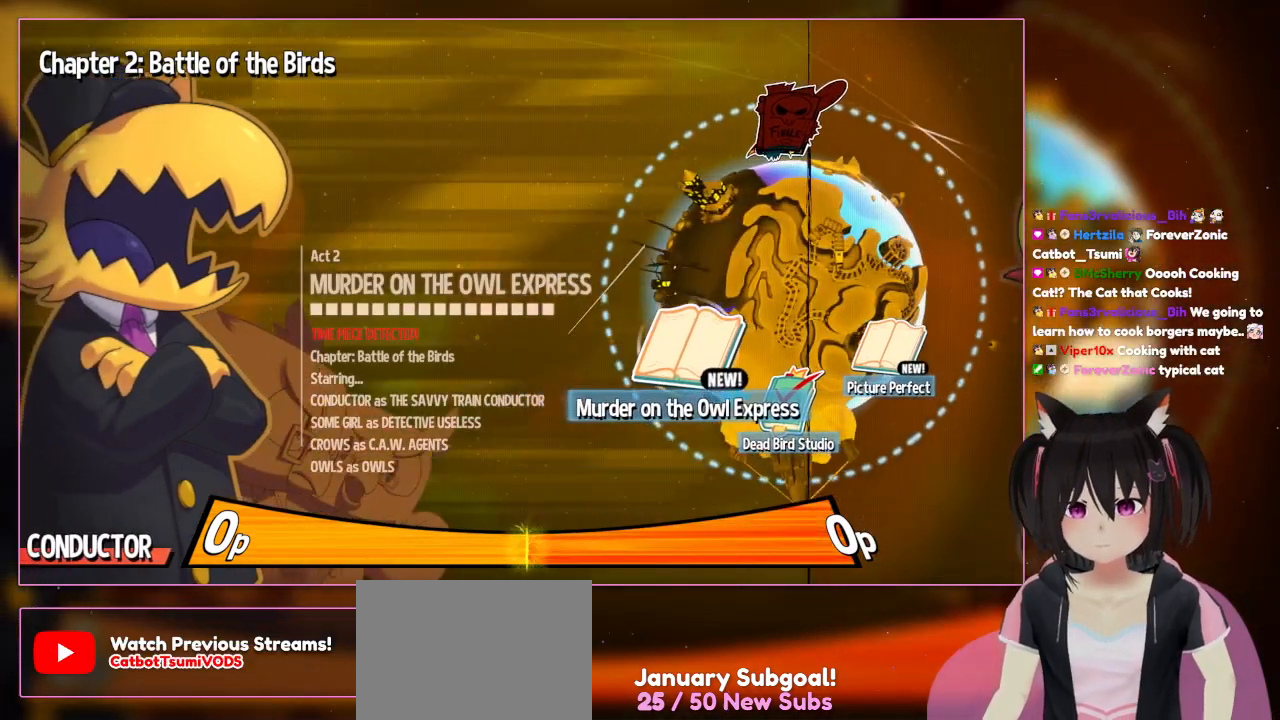
{"buttons": [], "left_stick": "center", "right_stick": "center", "events": [[233, "DPAD_UP", "down"], [433, "DPAD_UP", "up"]]}
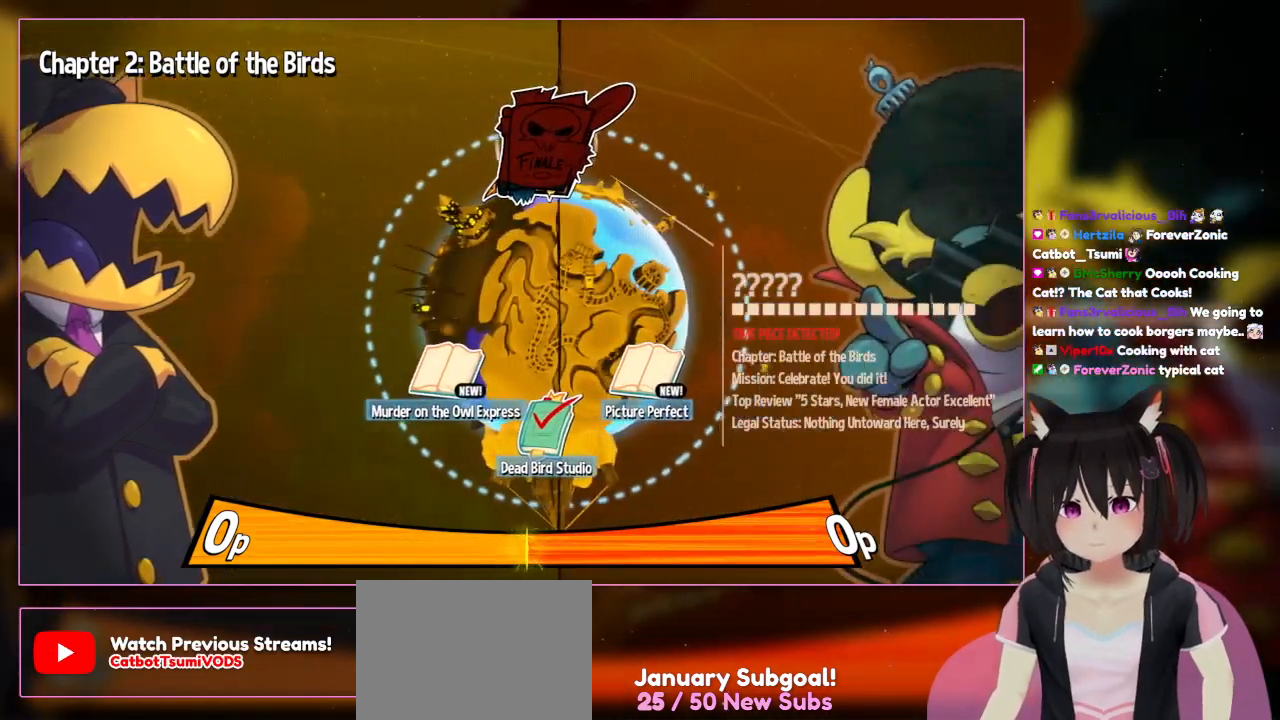
{"buttons": [], "left_stick": "center", "right_stick": "center", "events": []}
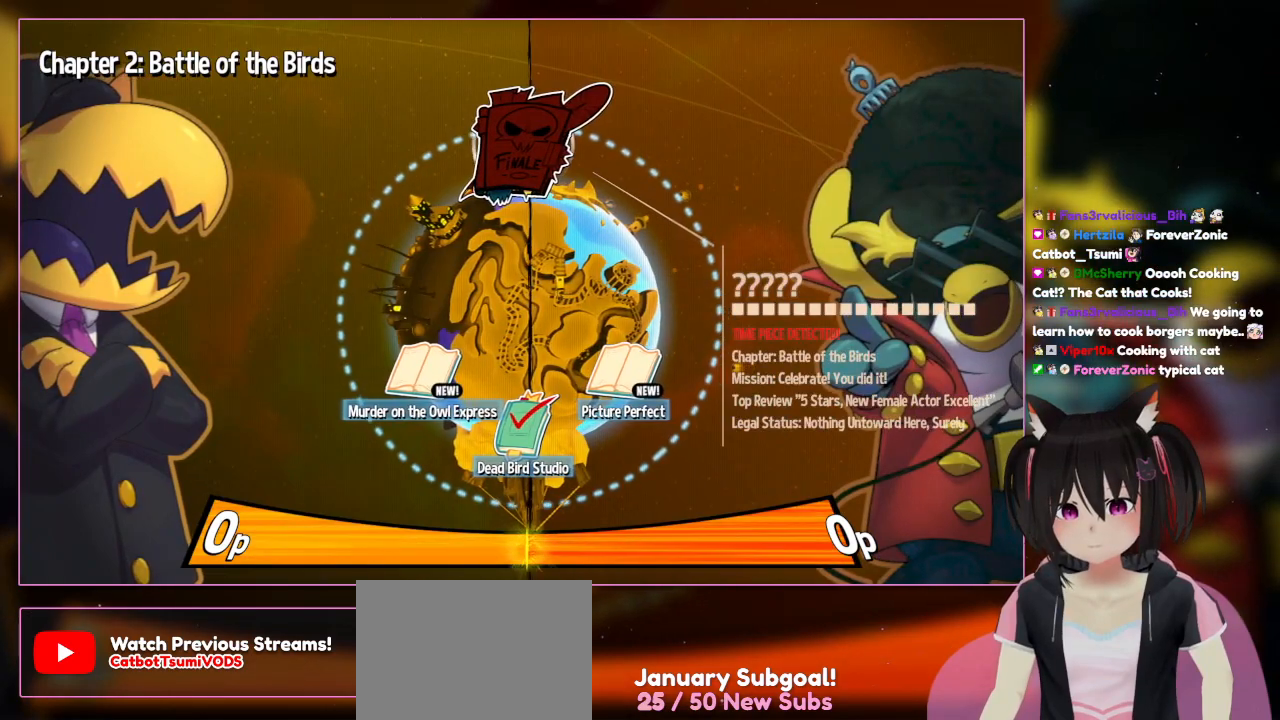
{"buttons": [], "left_stick": "center", "right_stick": "center", "events": []}
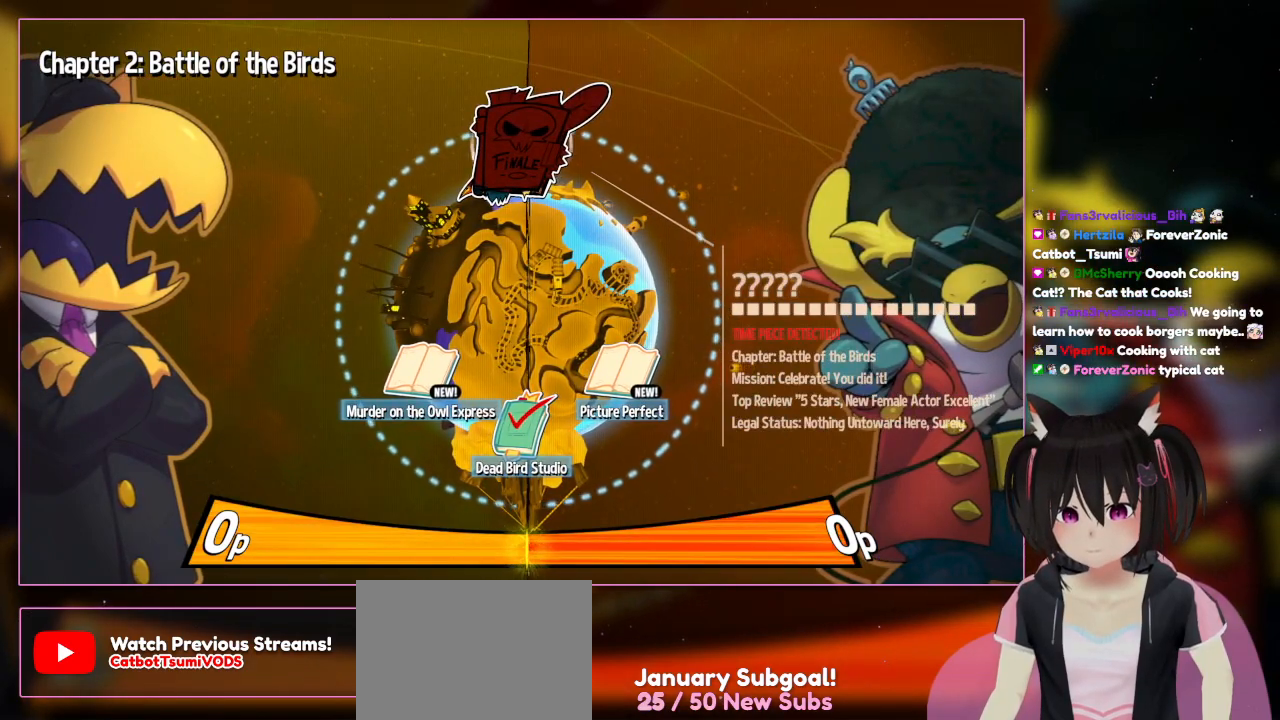
{"buttons": [], "left_stick": "center", "right_stick": "center", "events": []}
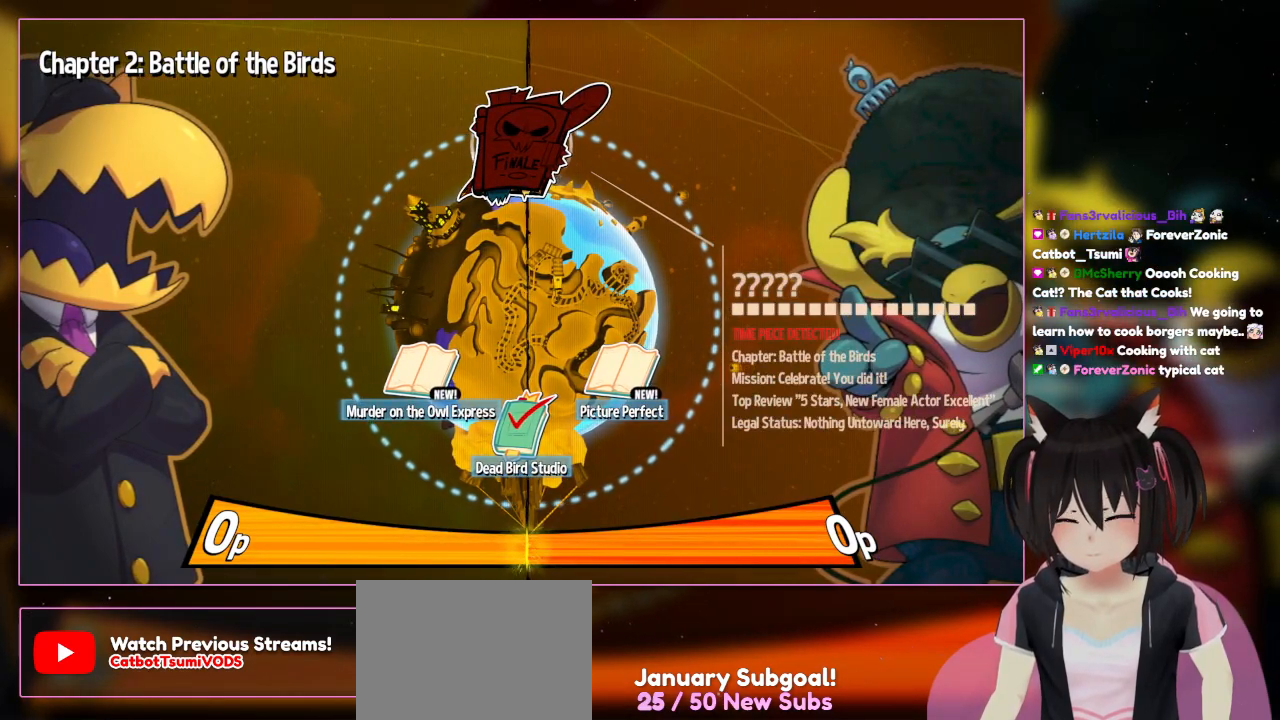
{"buttons": [], "left_stick": "center", "right_stick": "center", "events": [[300, "DPAD_DOWN", "down"], [500, "DPAD_DOWN", "up"]]}
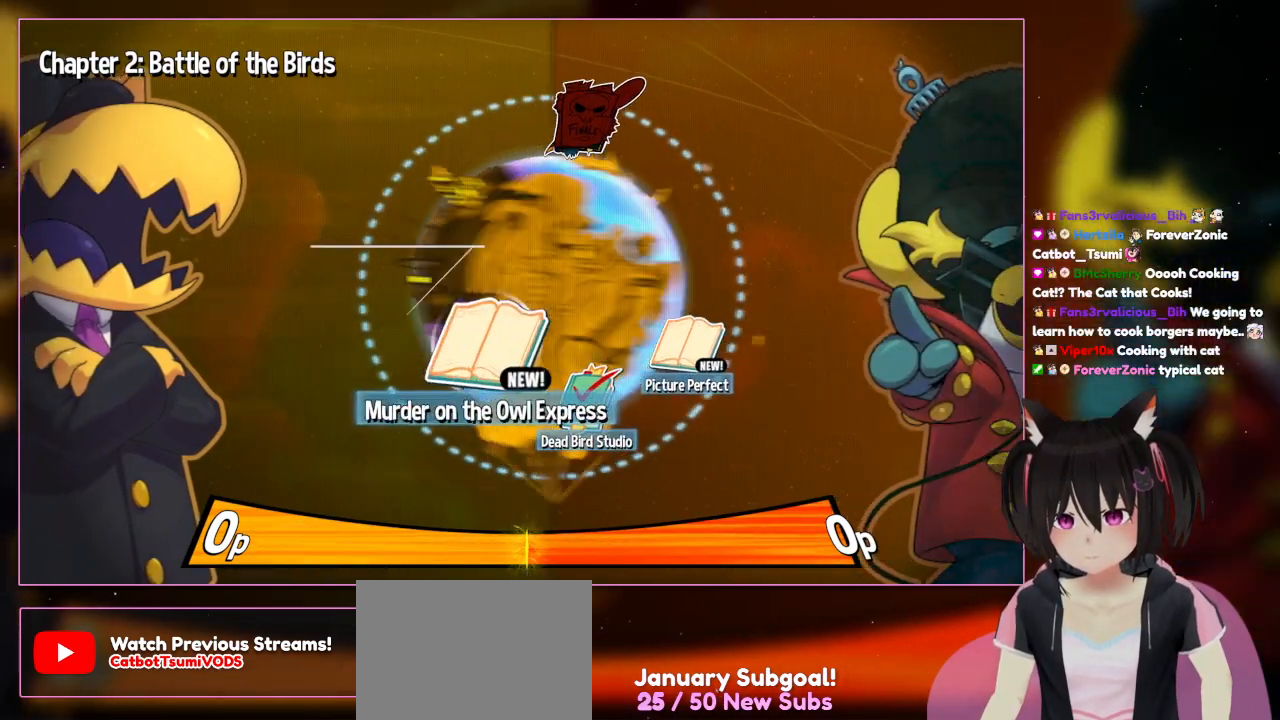
{"buttons": [], "left_stick": "center", "right_stick": "center", "events": [[200, "DPAD_LEFT", "down"], [400, "DPAD_LEFT", "up"]]}
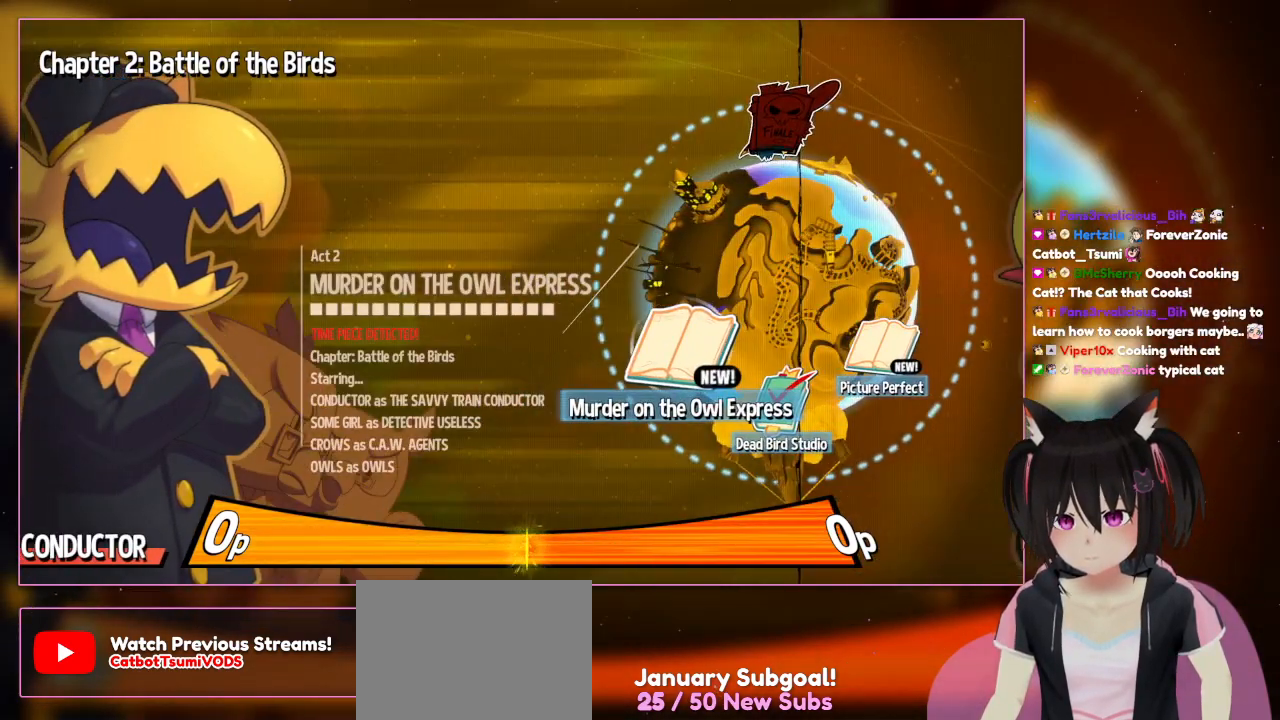
{"buttons": [], "left_stick": "center", "right_stick": "center", "events": []}
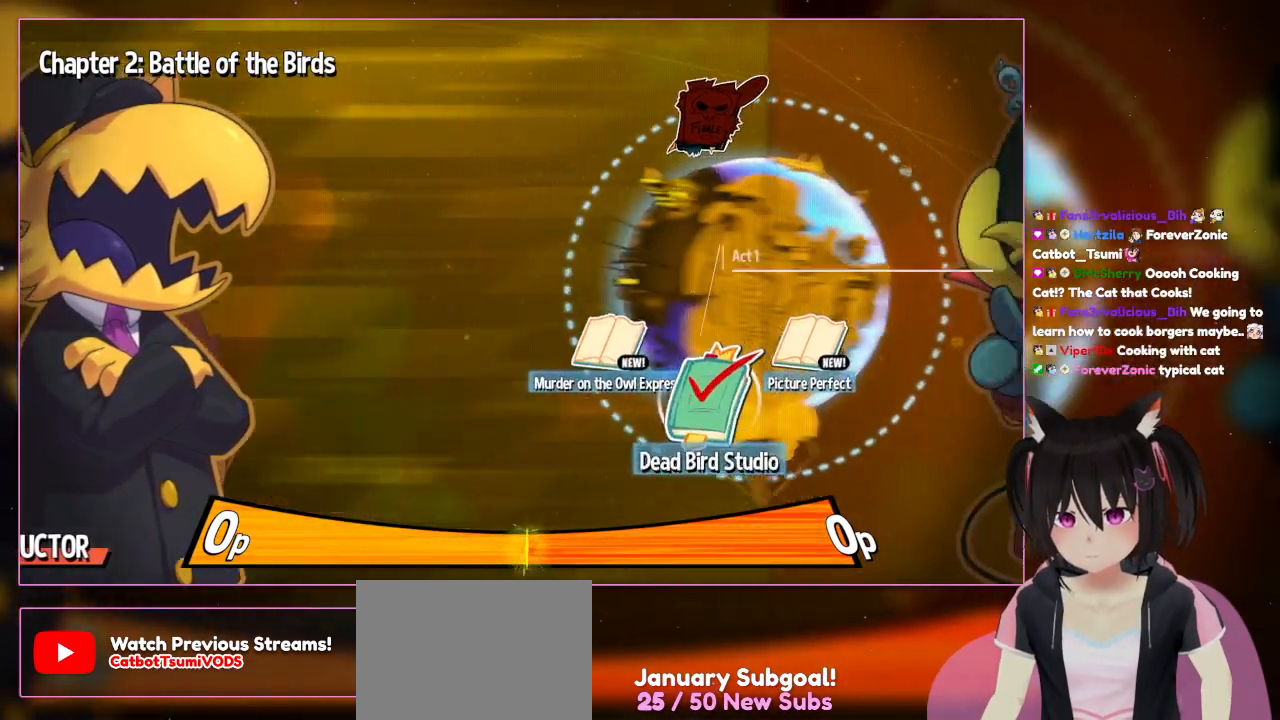
{"buttons": [], "left_stick": "center", "right_stick": "center", "events": [[117, "DPAD_RIGHT", "down"], [333, "DPAD_RIGHT", "up"]]}
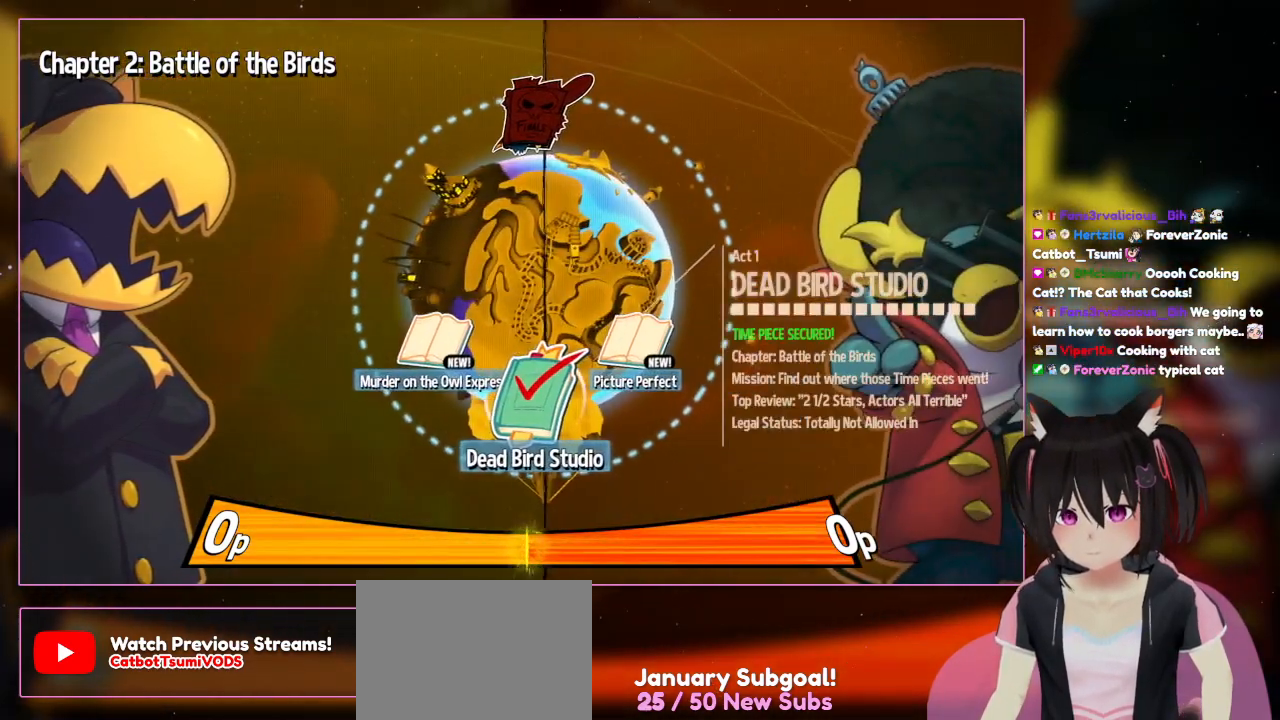
{"buttons": [], "left_stick": "center", "right_stick": "center", "events": []}
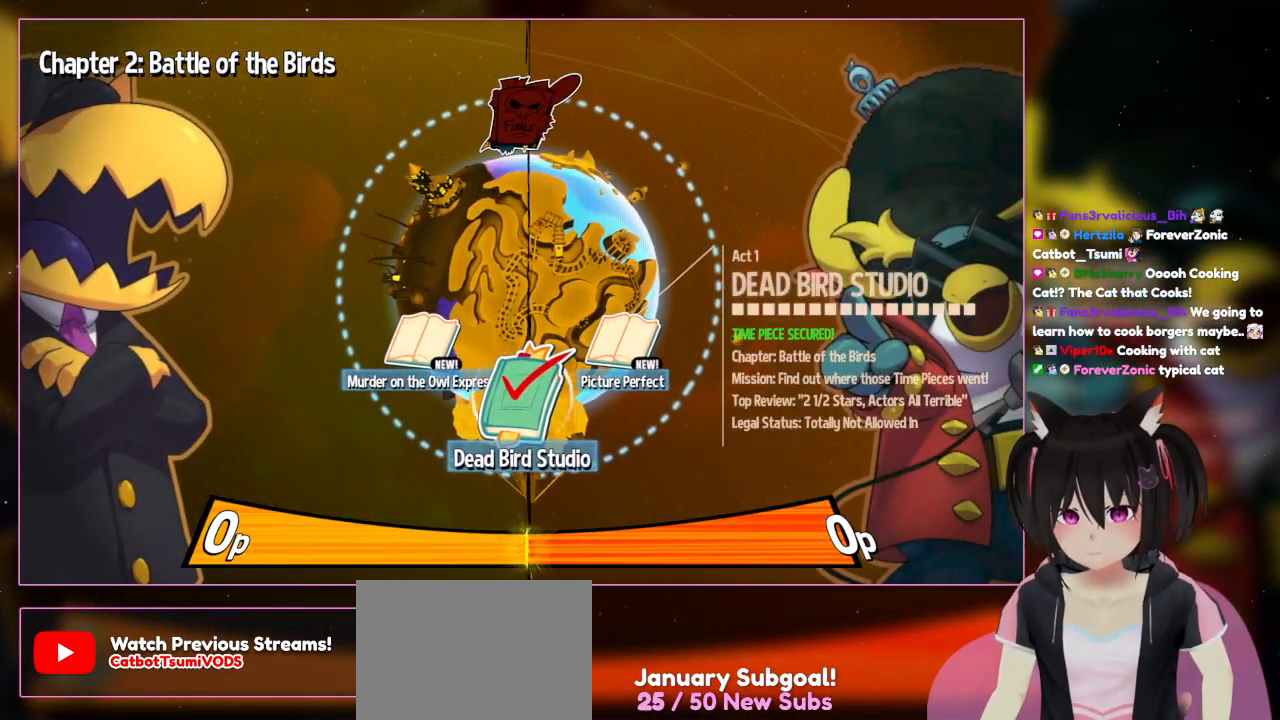
{"buttons": [], "left_stick": "center", "right_stick": "center", "events": []}
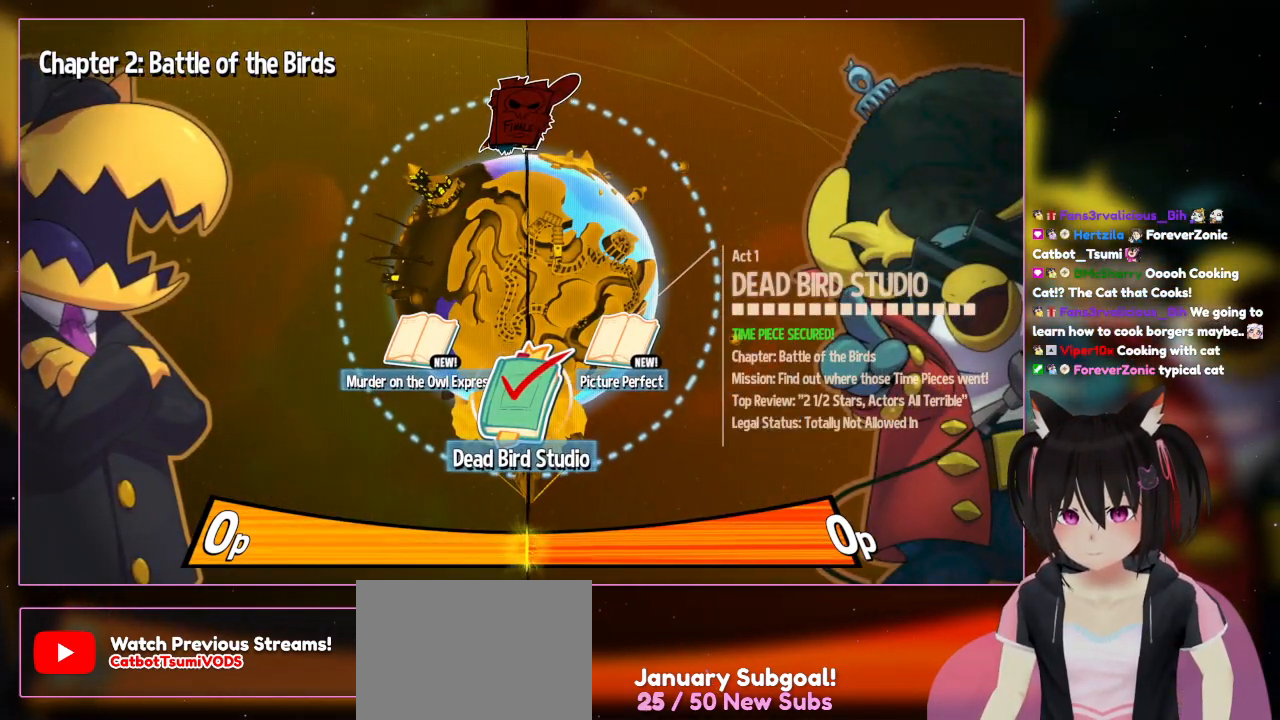
{"buttons": [], "left_stick": "center", "right_stick": "center", "events": []}
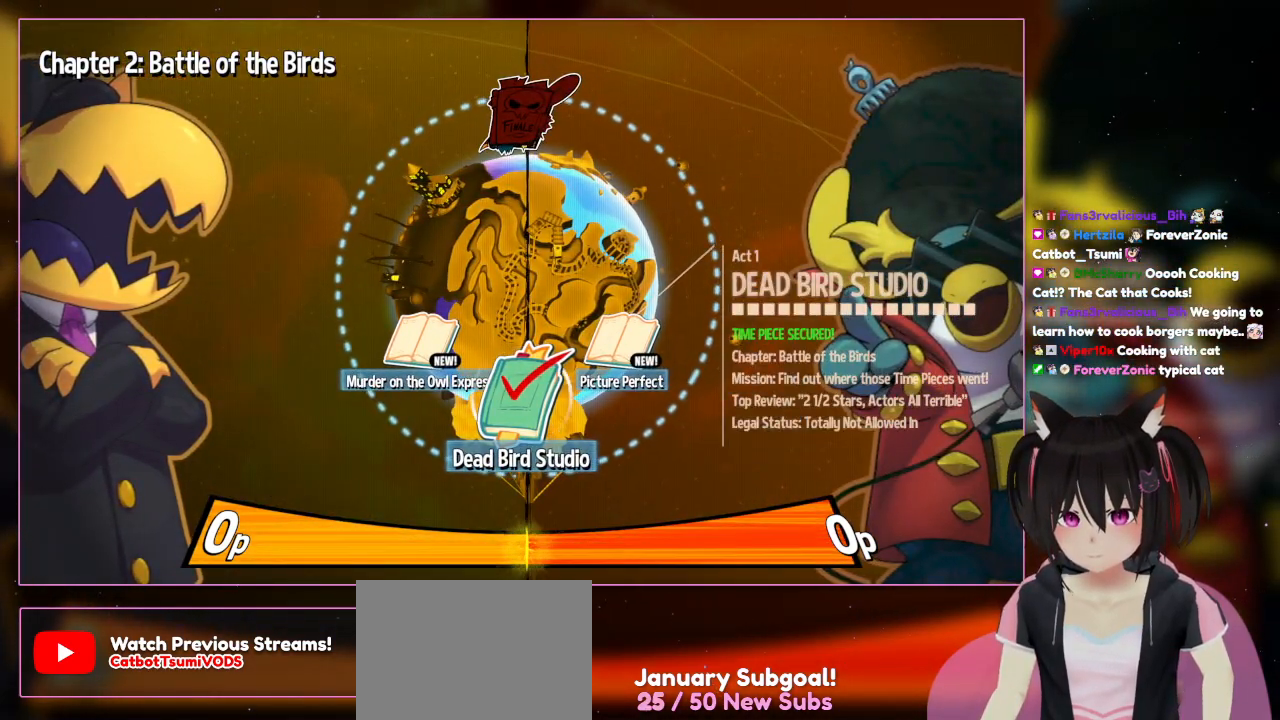
{"buttons": [], "left_stick": "center", "right_stick": "center", "events": [[283, "DPAD_LEFT", "down"], [483, "DPAD_LEFT", "up"]]}
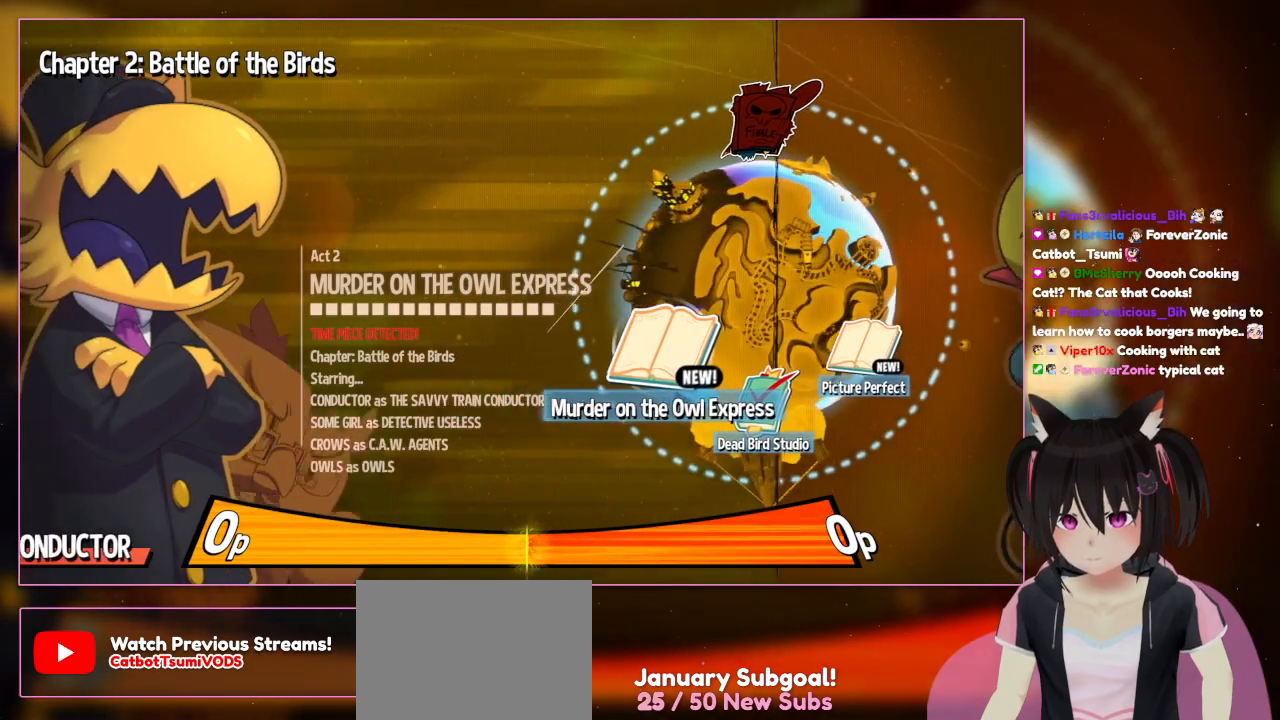
{"buttons": [], "left_stick": "center", "right_stick": "center", "events": []}
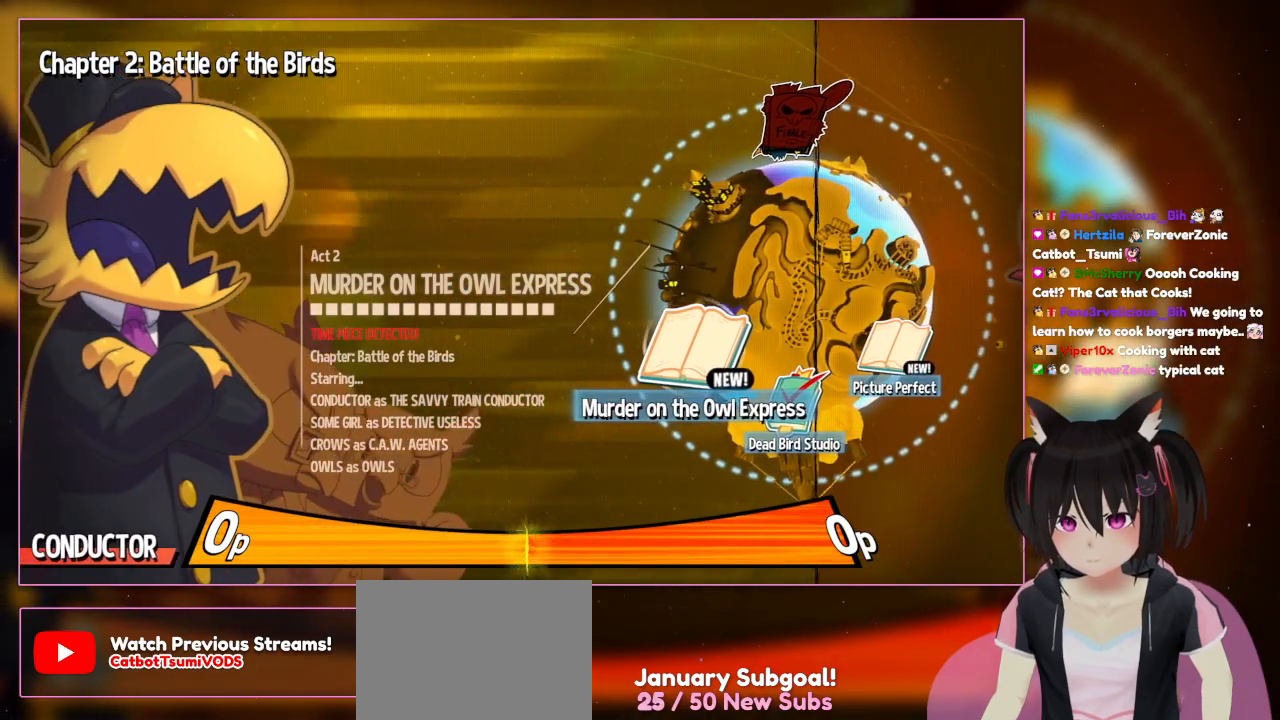
{"buttons": [], "left_stick": "center", "right_stick": "center", "events": []}
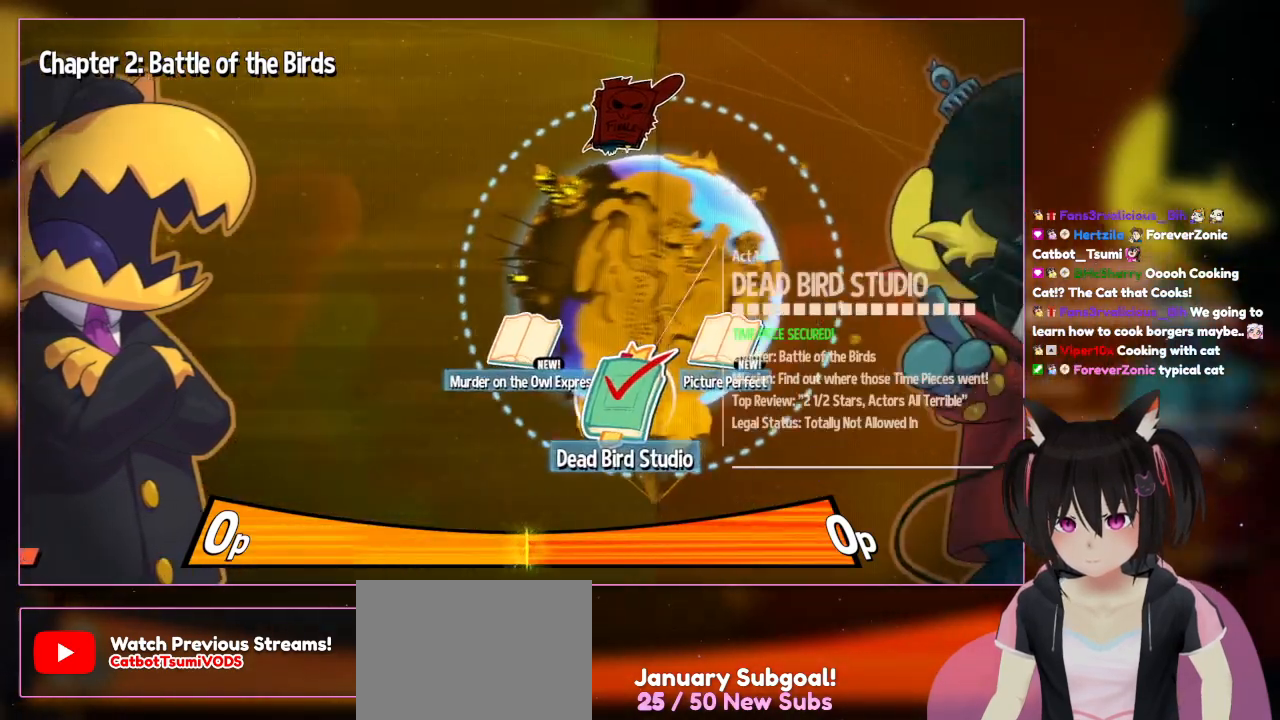
{"buttons": [], "left_stick": "center", "right_stick": "center", "events": [[17, "DPAD_RIGHT", "down"], [217, "DPAD_RIGHT", "up"]]}
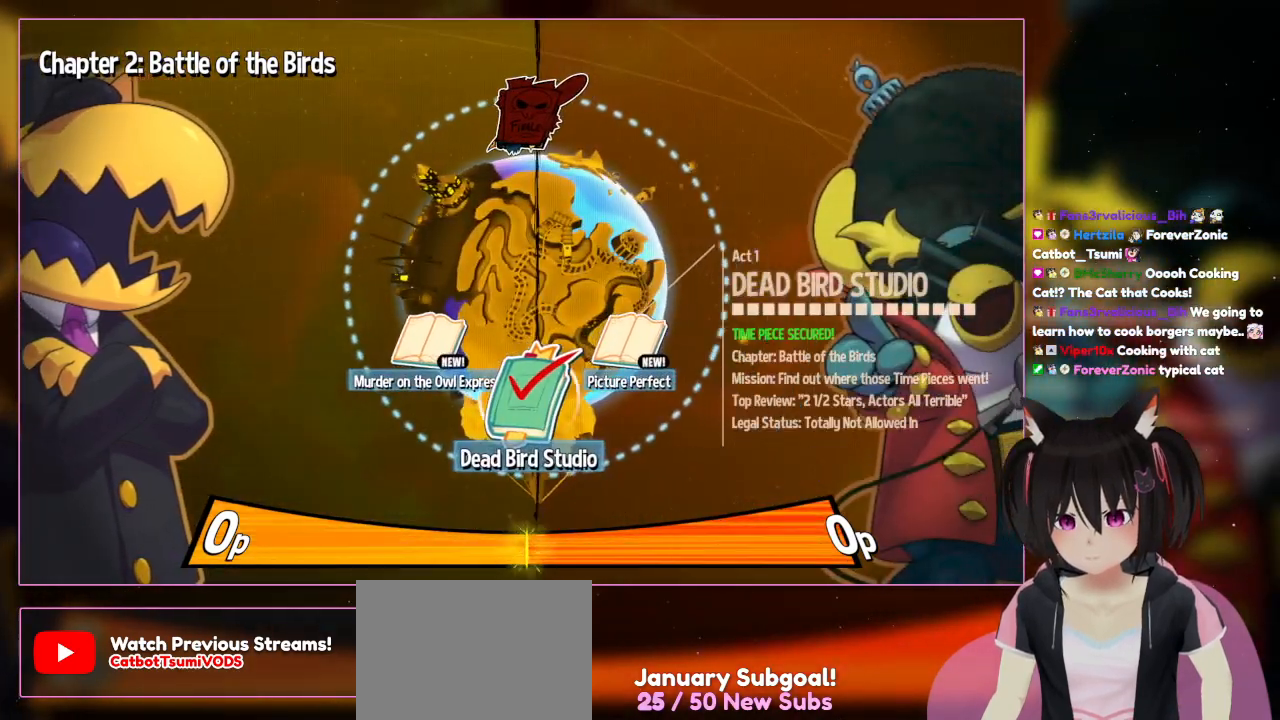
{"buttons": [], "left_stick": "center", "right_stick": "center", "events": []}
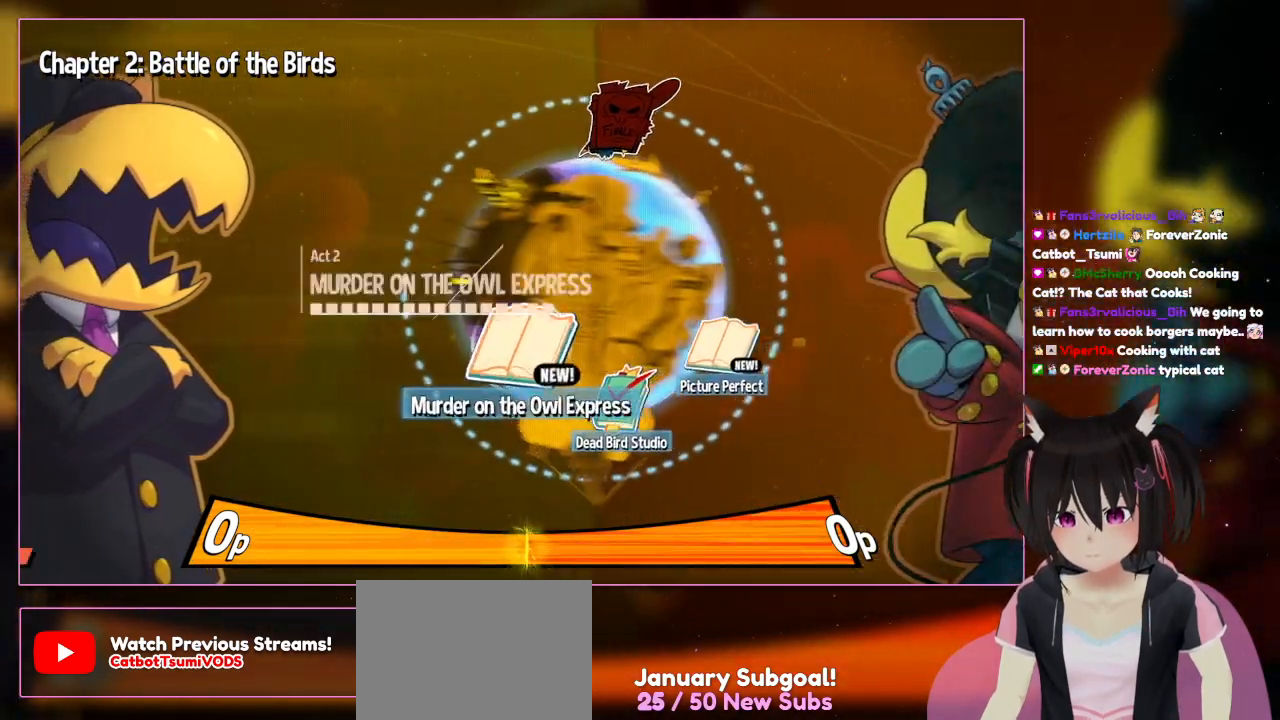
{"buttons": [], "left_stick": "center", "right_stick": "center", "events": [[133, "DPAD_LEFT", "down"], [333, "DPAD_LEFT", "up"]]}
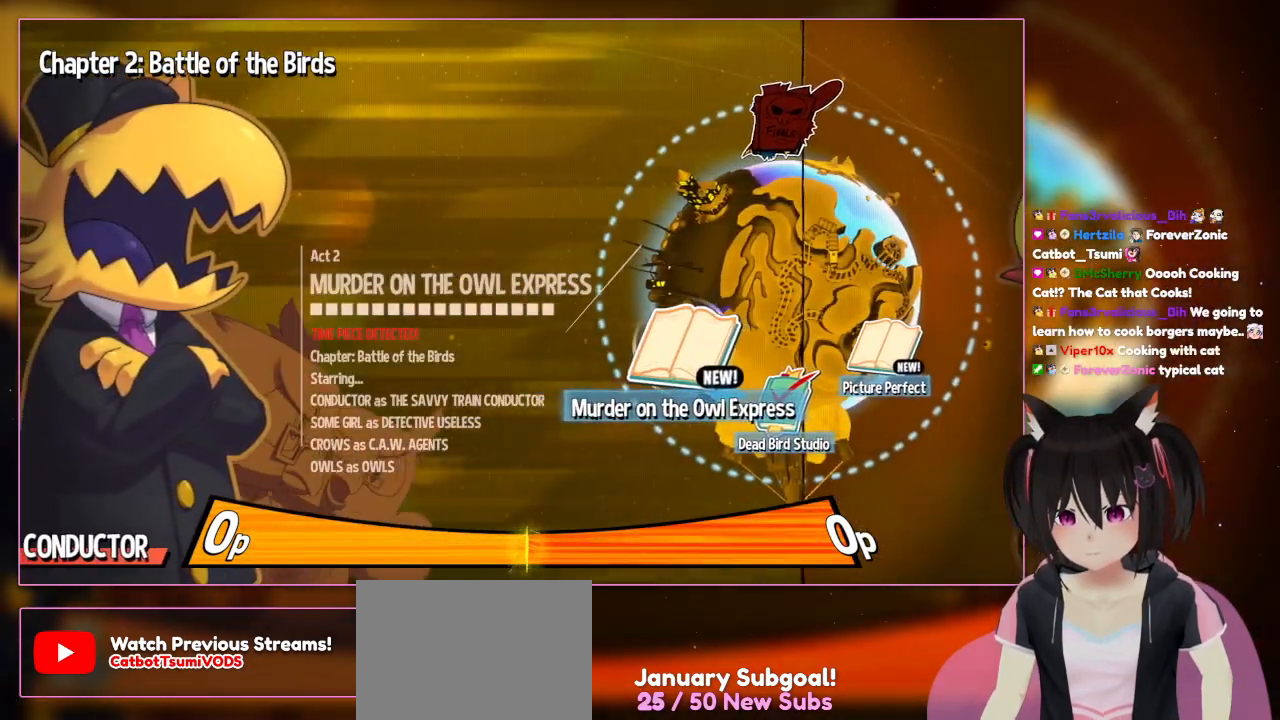
{"buttons": [], "left_stick": "center", "right_stick": "center", "events": []}
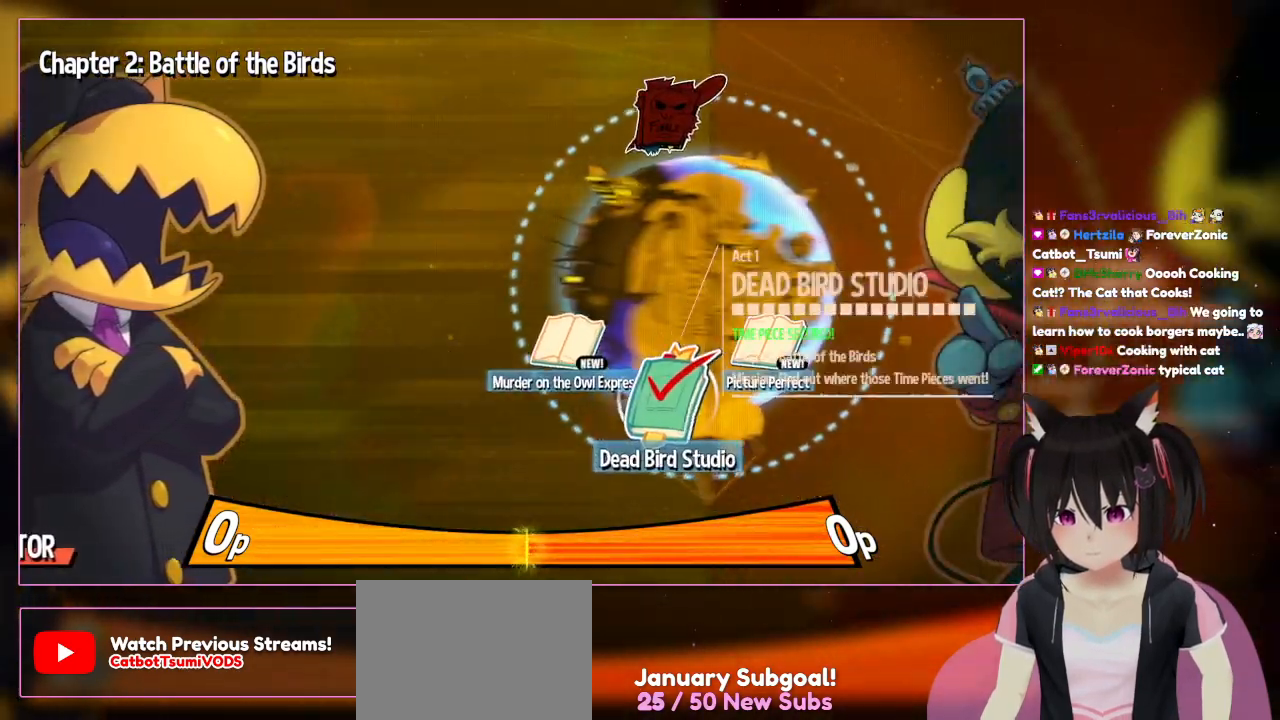
{"buttons": [], "left_stick": "center", "right_stick": "center", "events": [[100, "DPAD_RIGHT", "down"], [283, "DPAD_RIGHT", "up"]]}
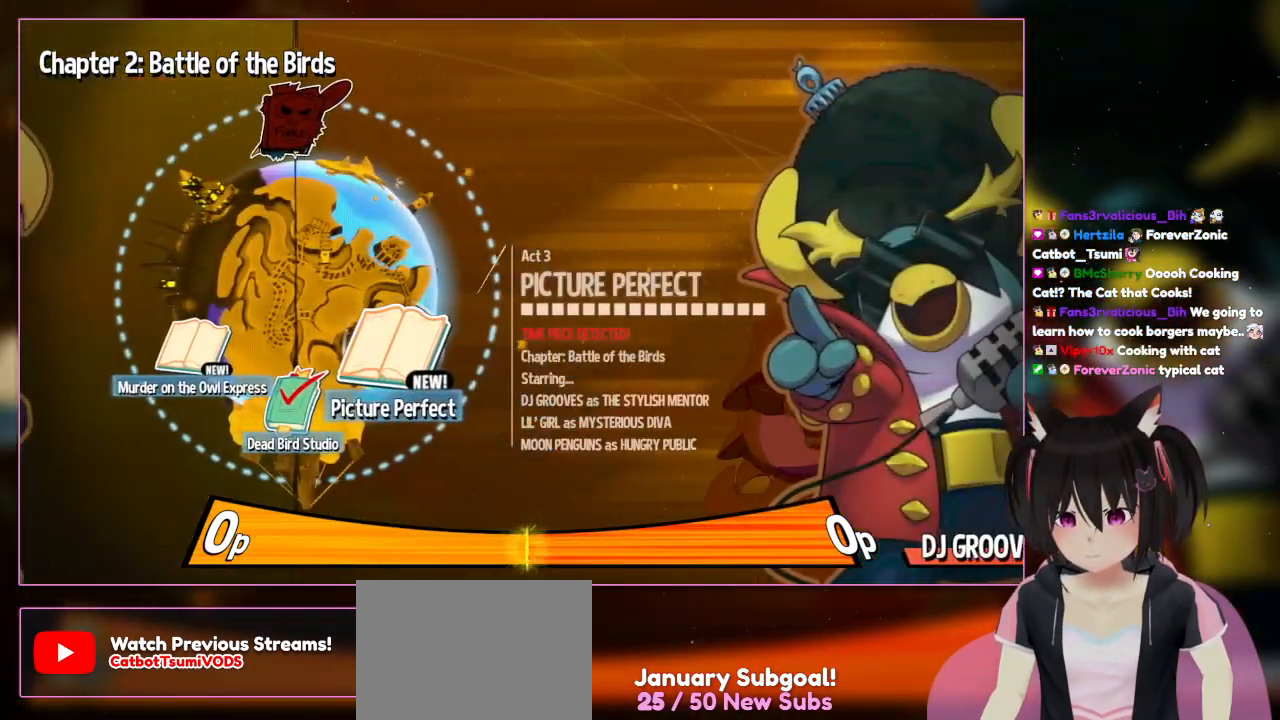
{"buttons": [], "left_stick": "center", "right_stick": "center", "events": []}
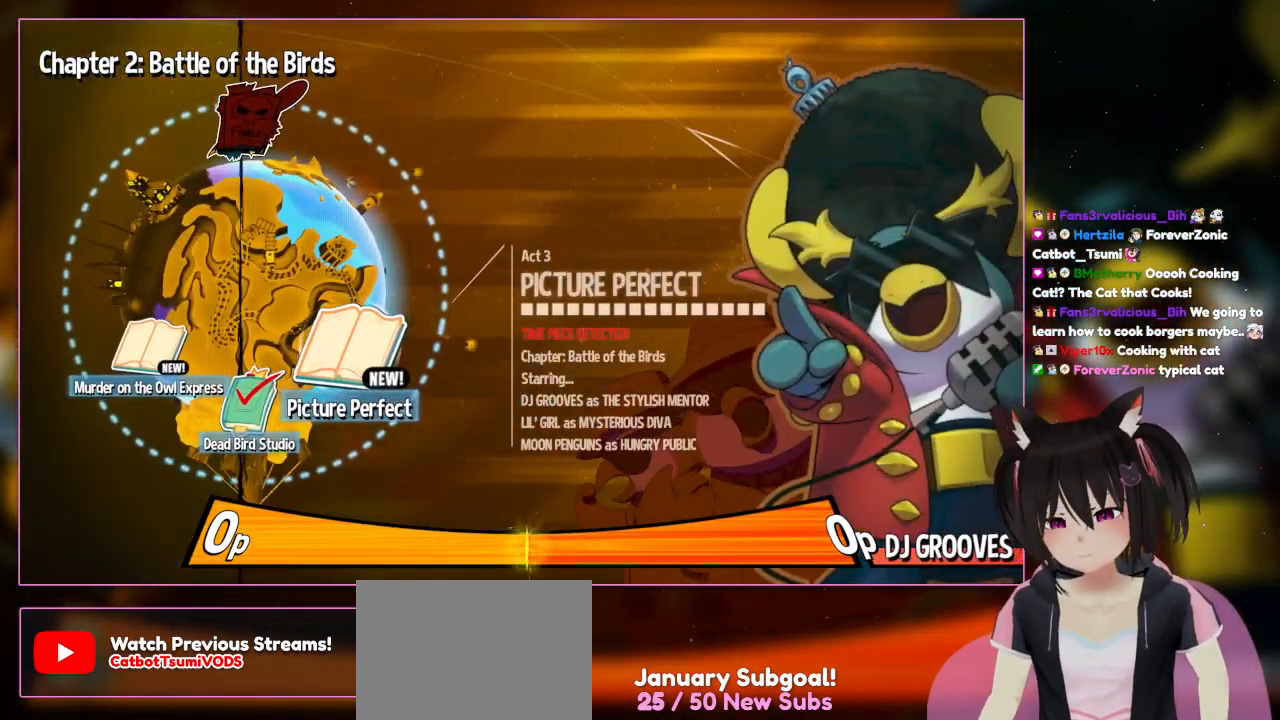
{"buttons": [], "left_stick": "center", "right_stick": "center", "events": []}
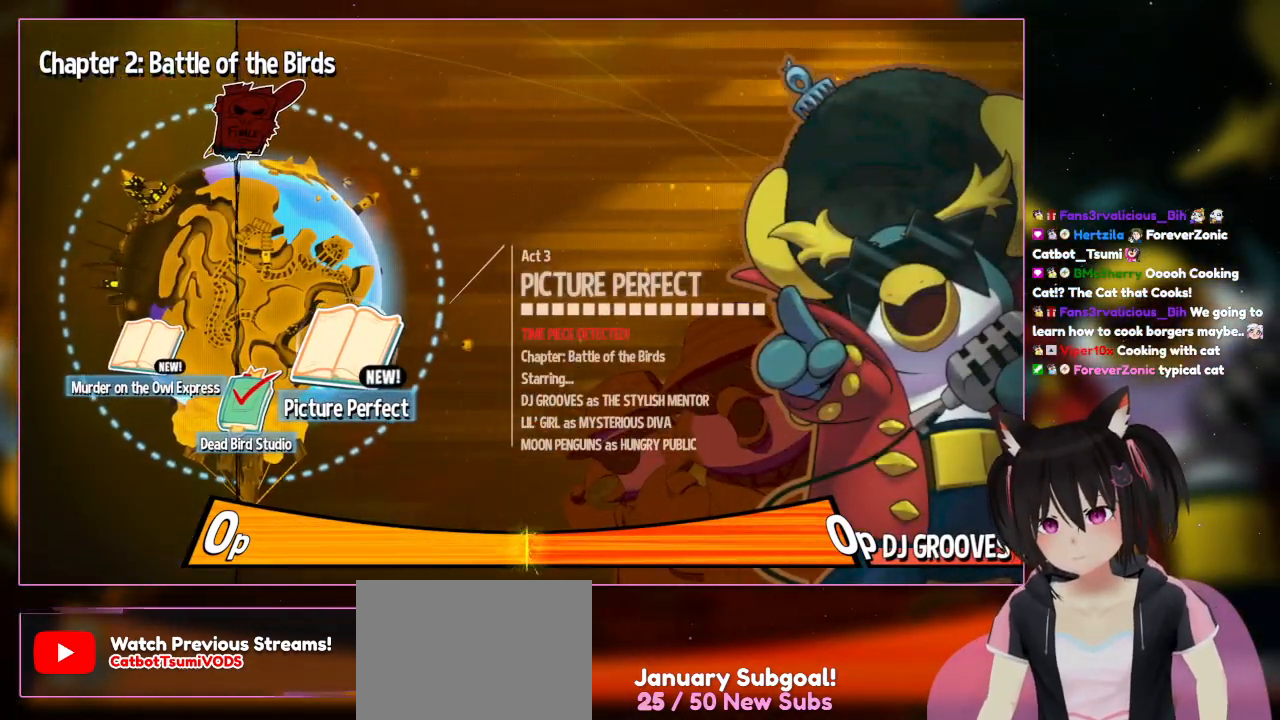
{"buttons": [], "left_stick": "center", "right_stick": "center", "events": []}
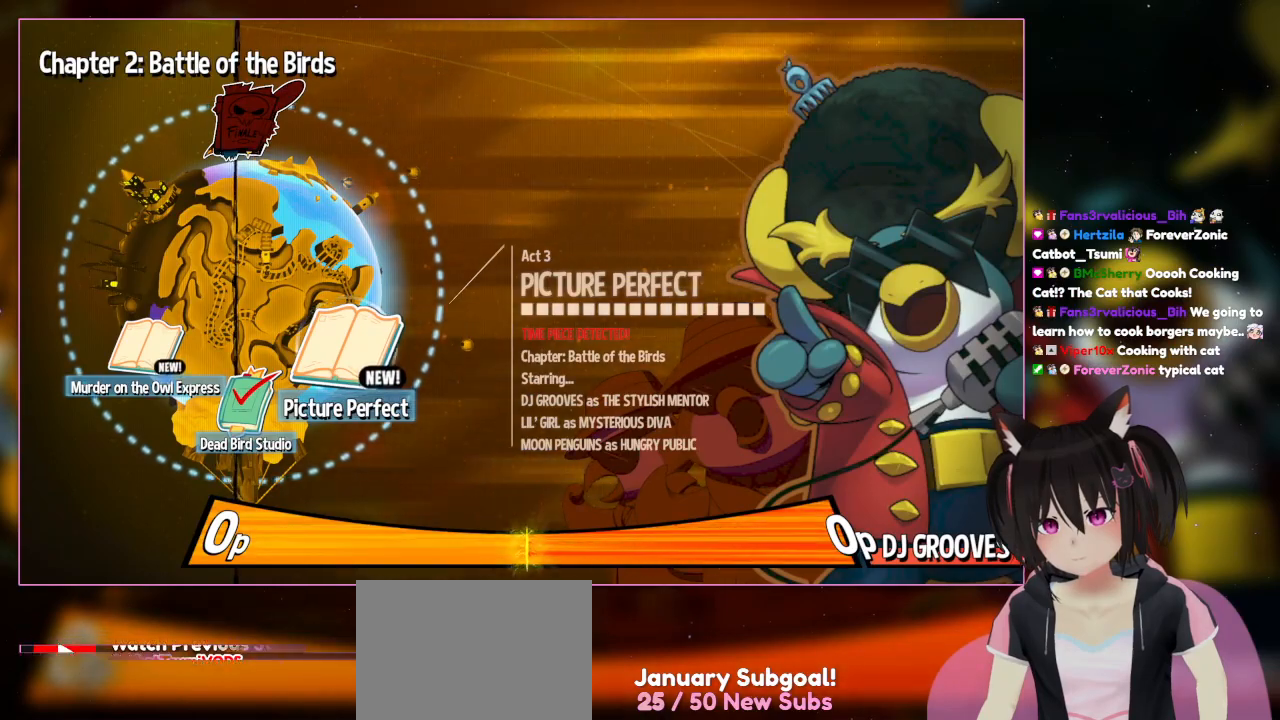
{"buttons": [], "left_stick": "center", "right_stick": "center", "events": []}
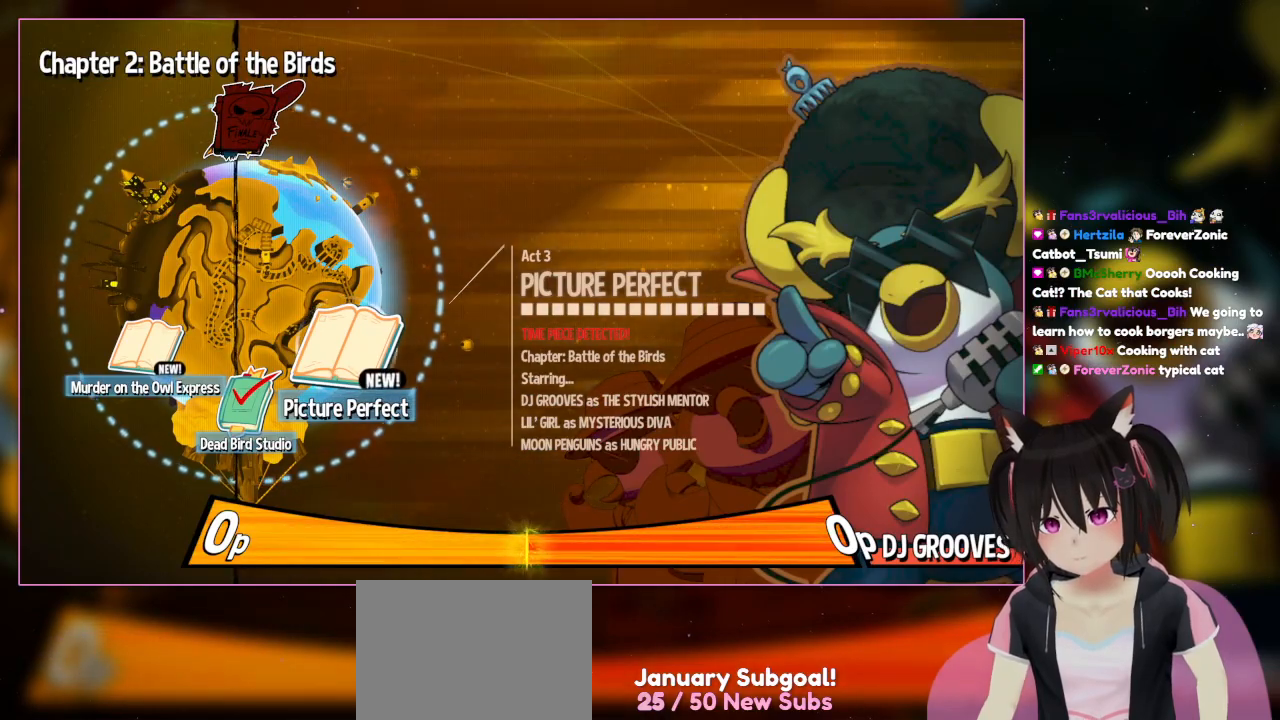
{"buttons": ["DPAD_LEFT"], "left_stick": "center", "right_stick": "center", "events": [[350, "DPAD_LEFT", "down"]]}
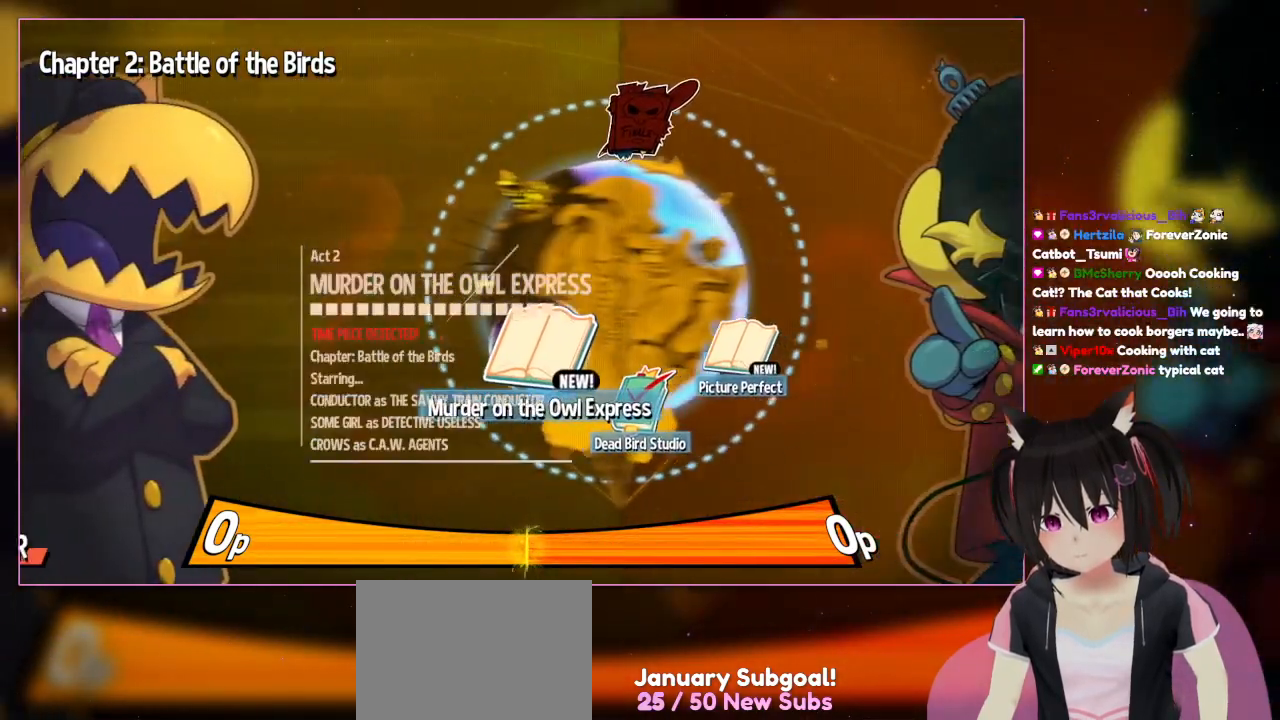
{"buttons": [], "left_stick": "center", "right_stick": "center", "events": [[150, "DPAD_LEFT", "up"]]}
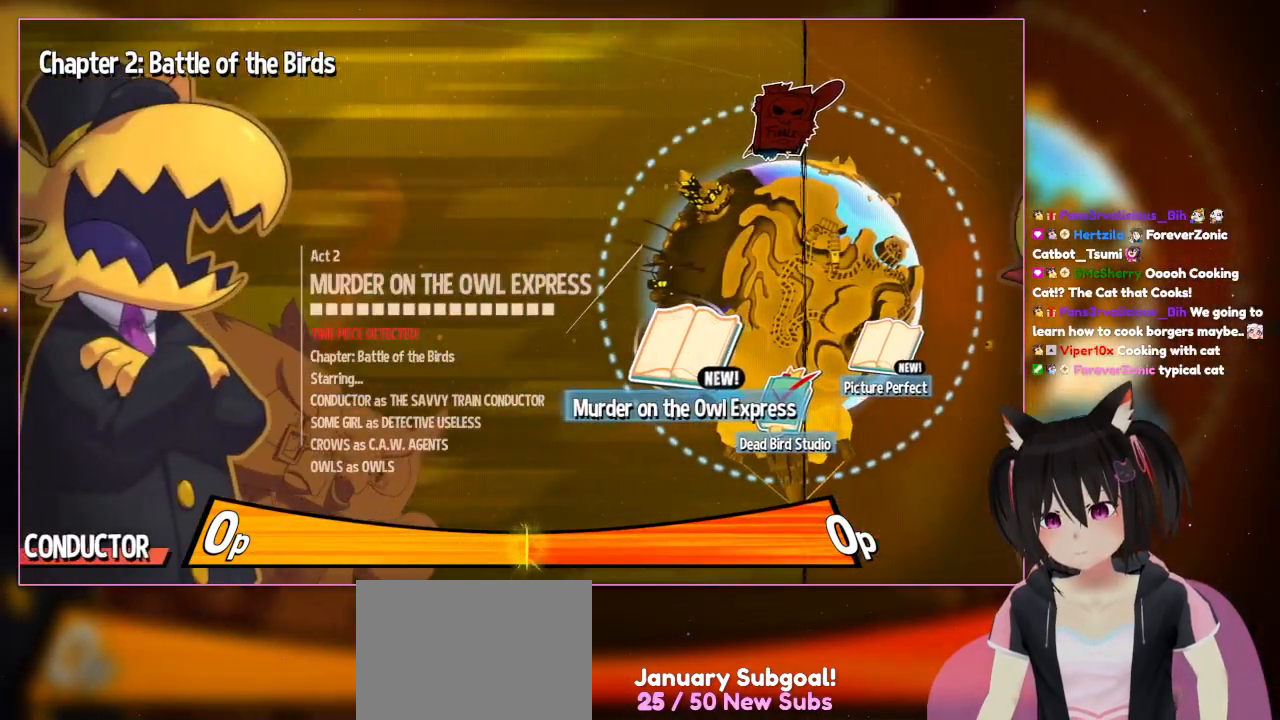
{"buttons": [], "left_stick": "center", "right_stick": "center", "events": [[183, "A", "down"], [400, "A", "up"]]}